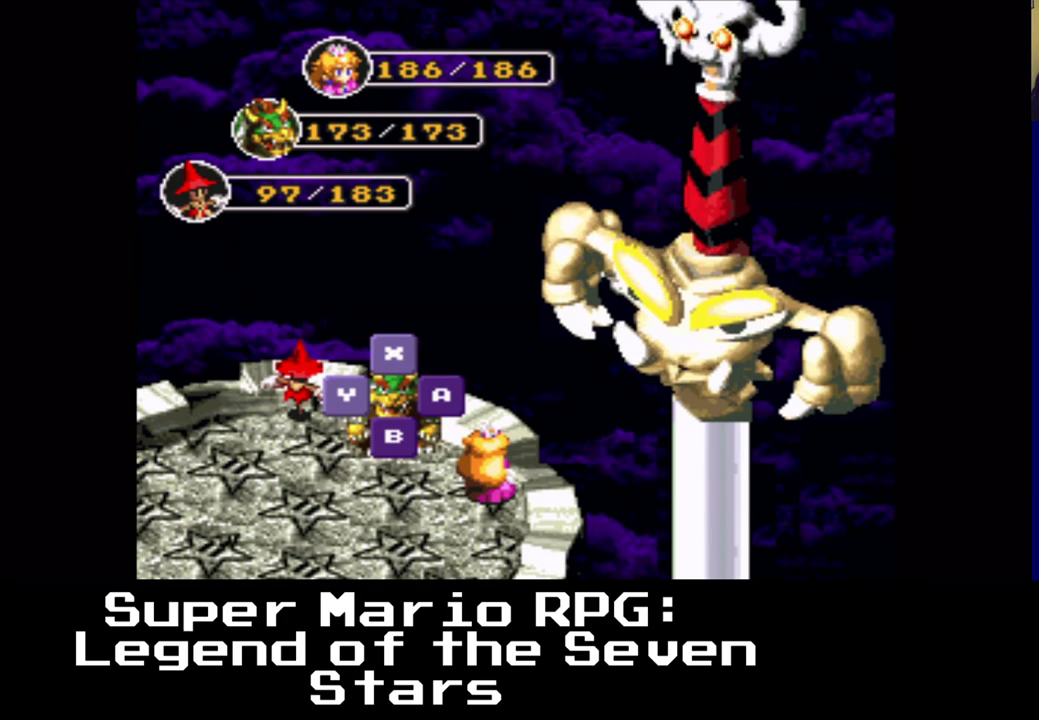
Gameplay with a controller (Xbox layout); each line is a JSON object with the inputs held at the frame after it. "events" lists button and stick changes between this image and that frame as [ms after this image, input, new state], when the widget could be followed in between. Not read: left_stick right_stick.
{"buttons": [], "events": [[83, "B", "down"], [200, "B", "up"]]}
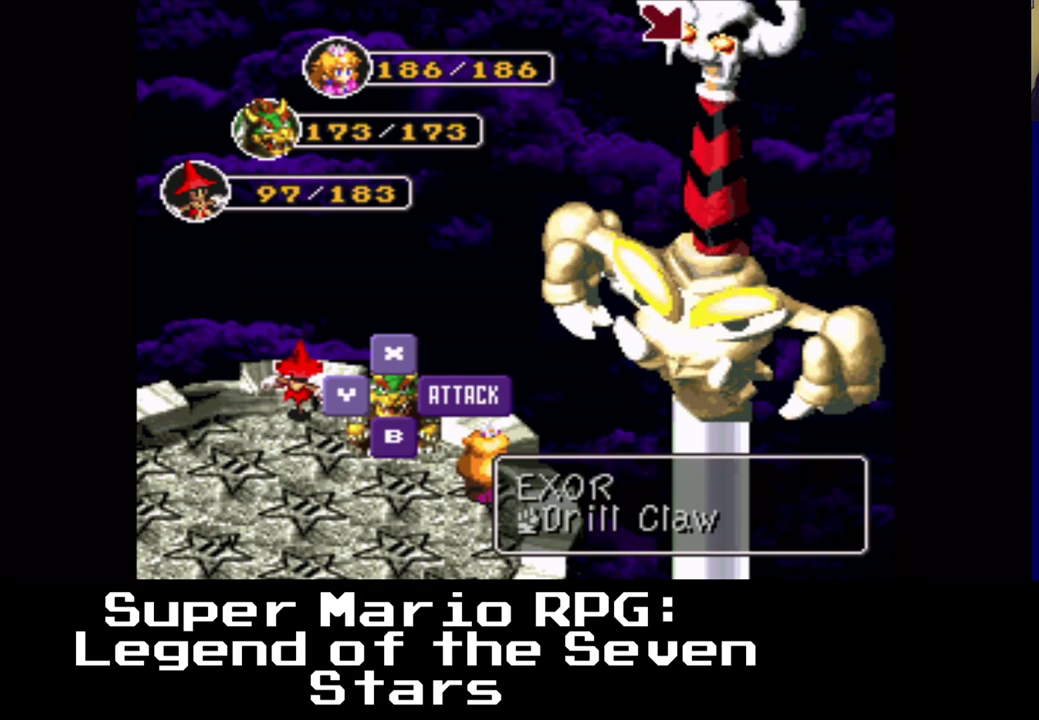
{"buttons": [], "events": []}
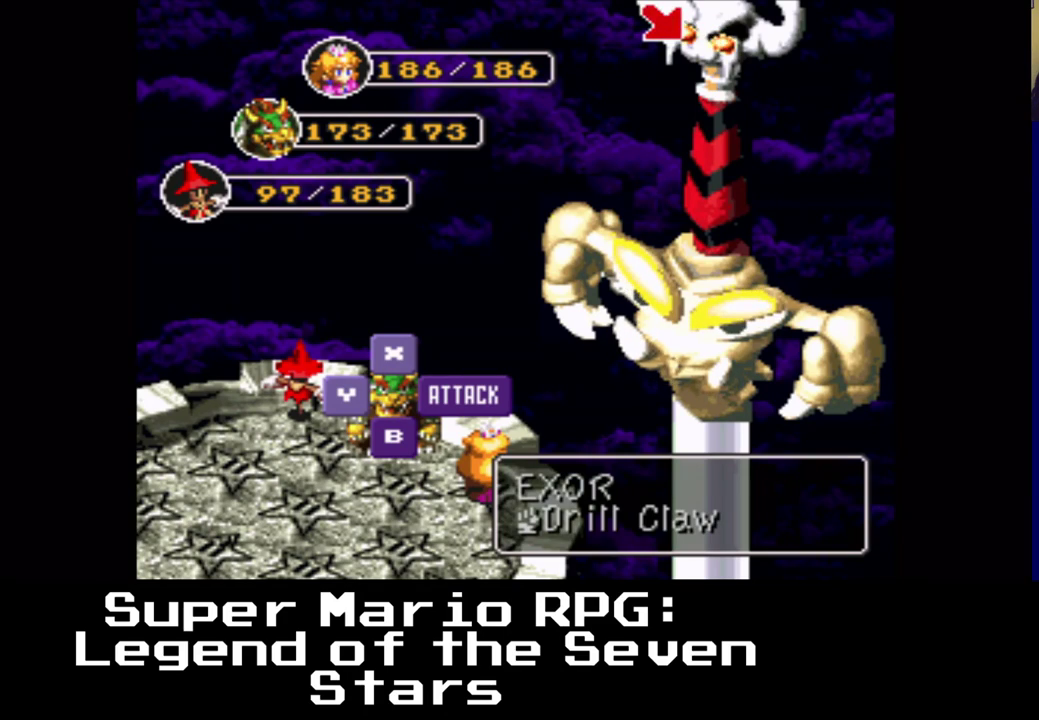
{"buttons": [], "events": [[300, "B", "down"], [483, "B", "up"]]}
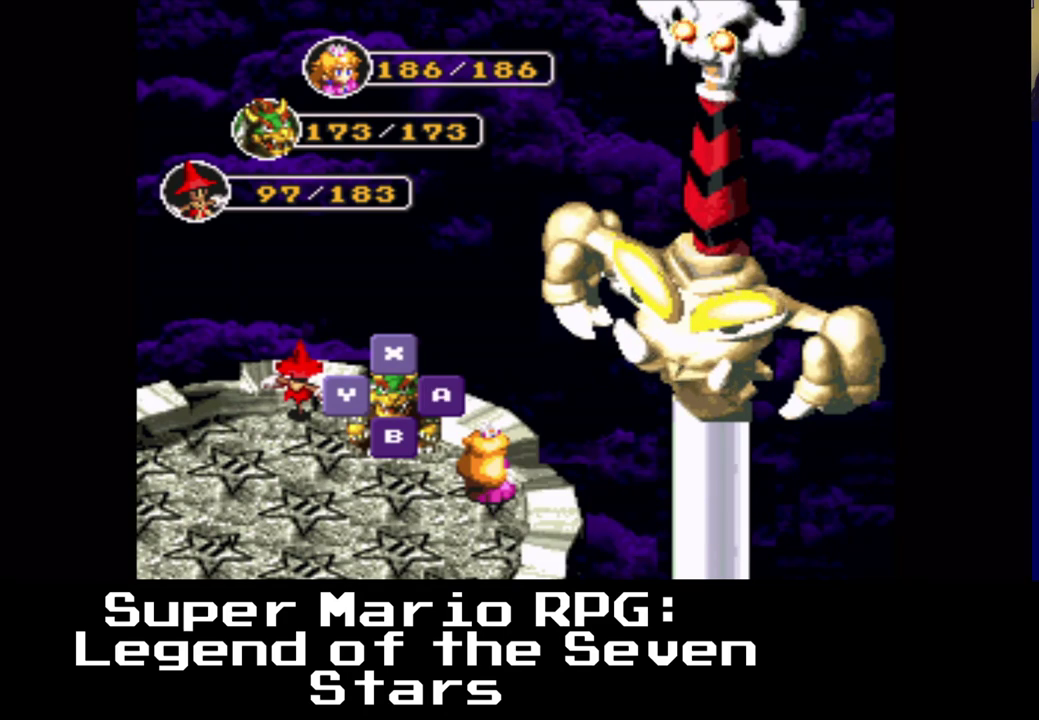
{"buttons": [], "events": []}
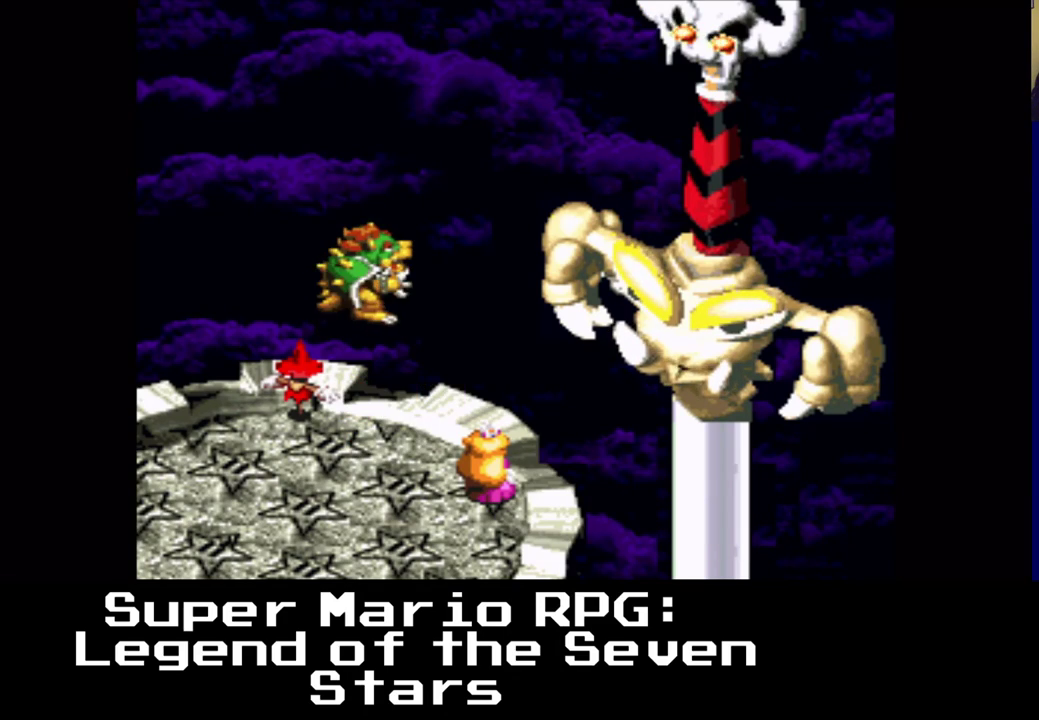
{"buttons": [], "events": [[183, "B", "down"], [433, "B", "up"]]}
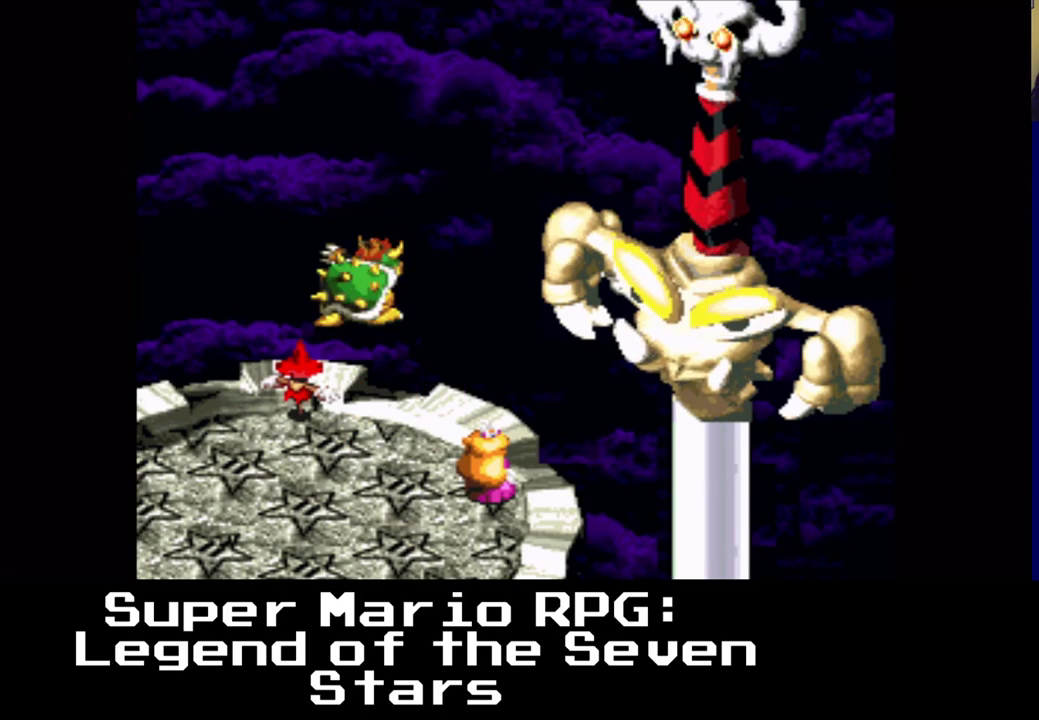
{"buttons": [], "events": [[100, "B", "down"], [333, "B", "up"]]}
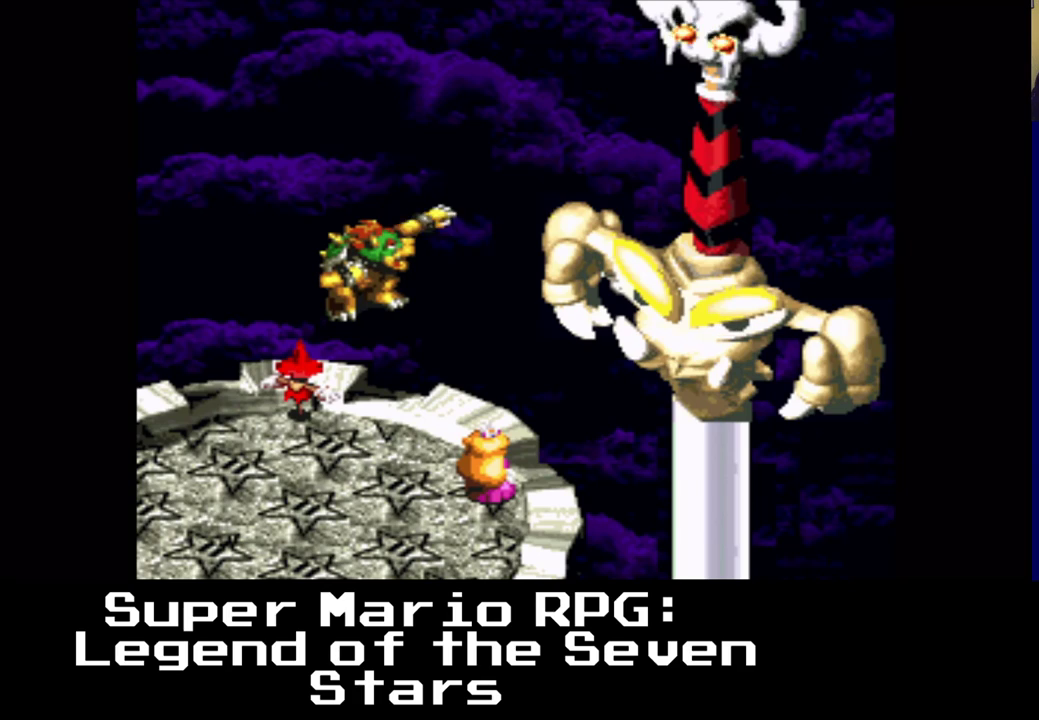
{"buttons": [], "events": []}
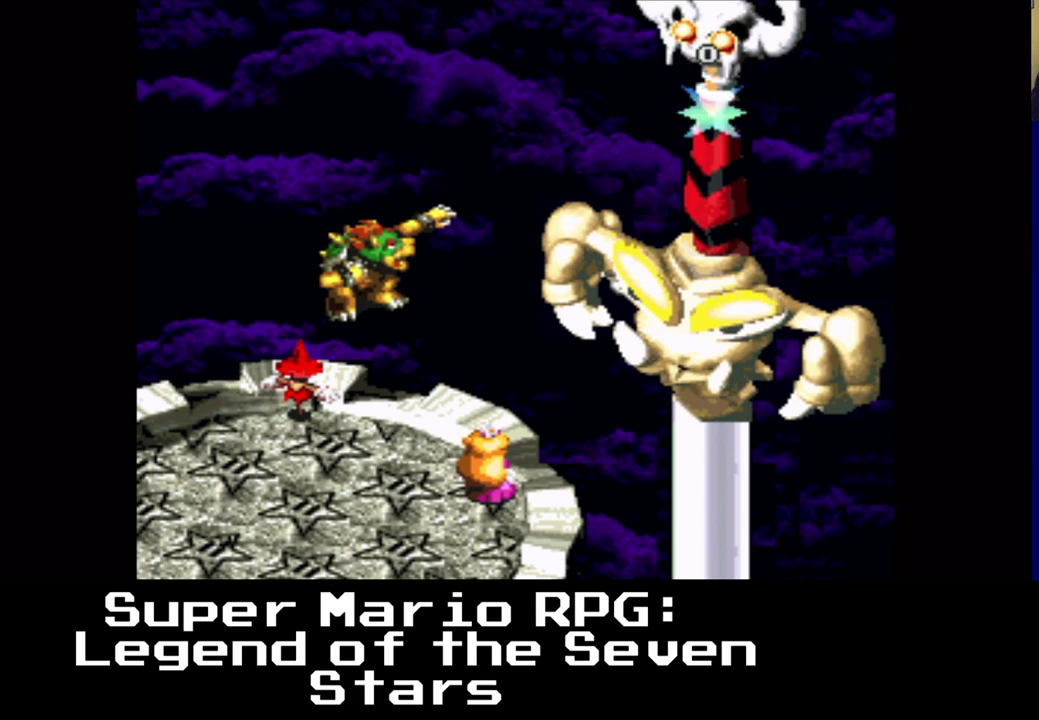
{"buttons": [], "events": []}
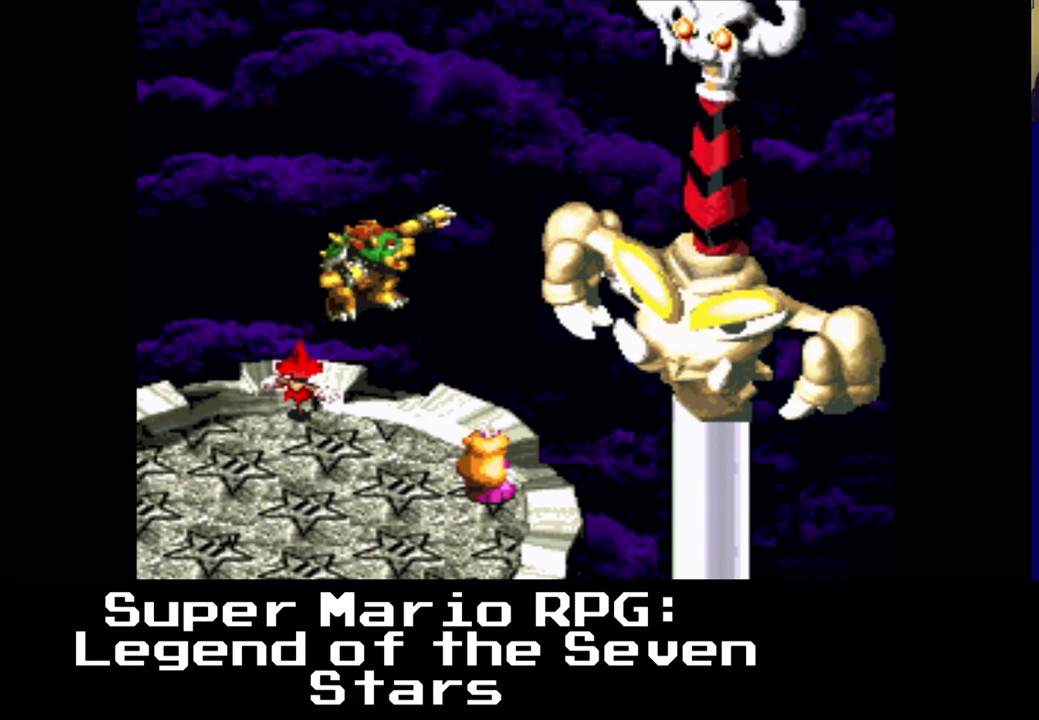
{"buttons": [], "events": []}
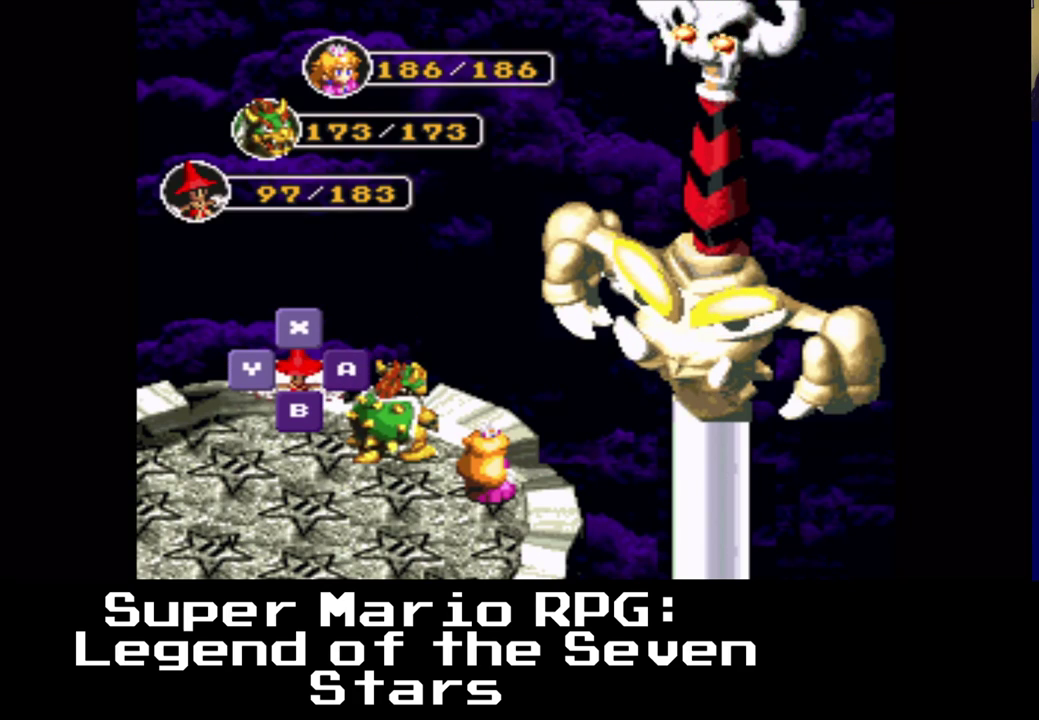
{"buttons": [], "events": []}
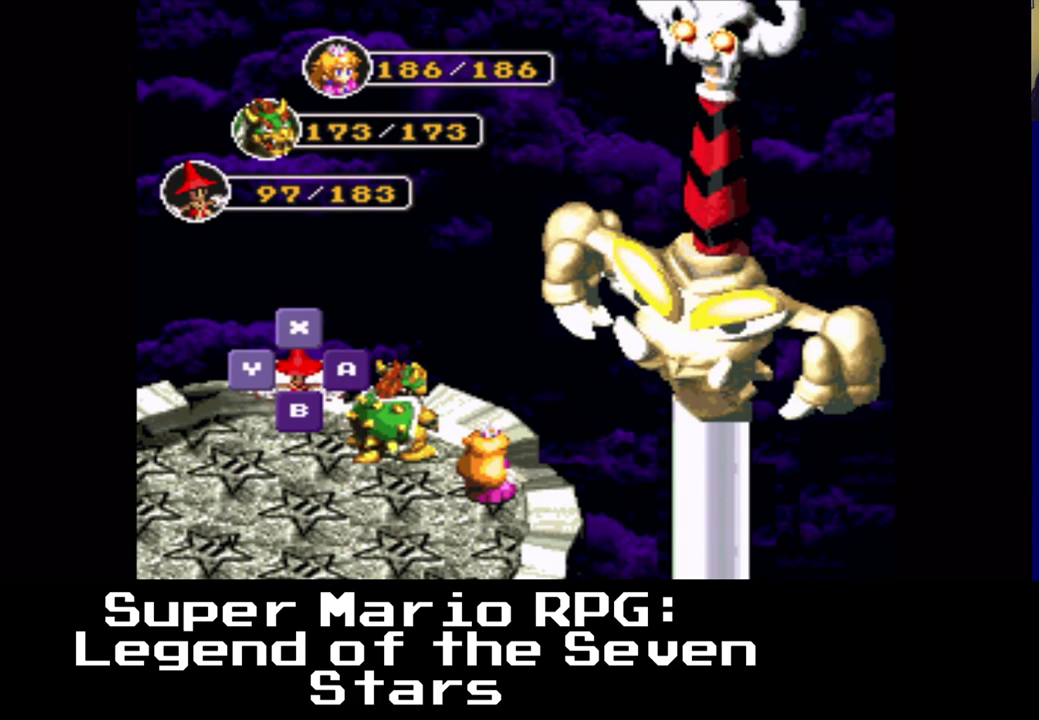
{"buttons": [], "events": []}
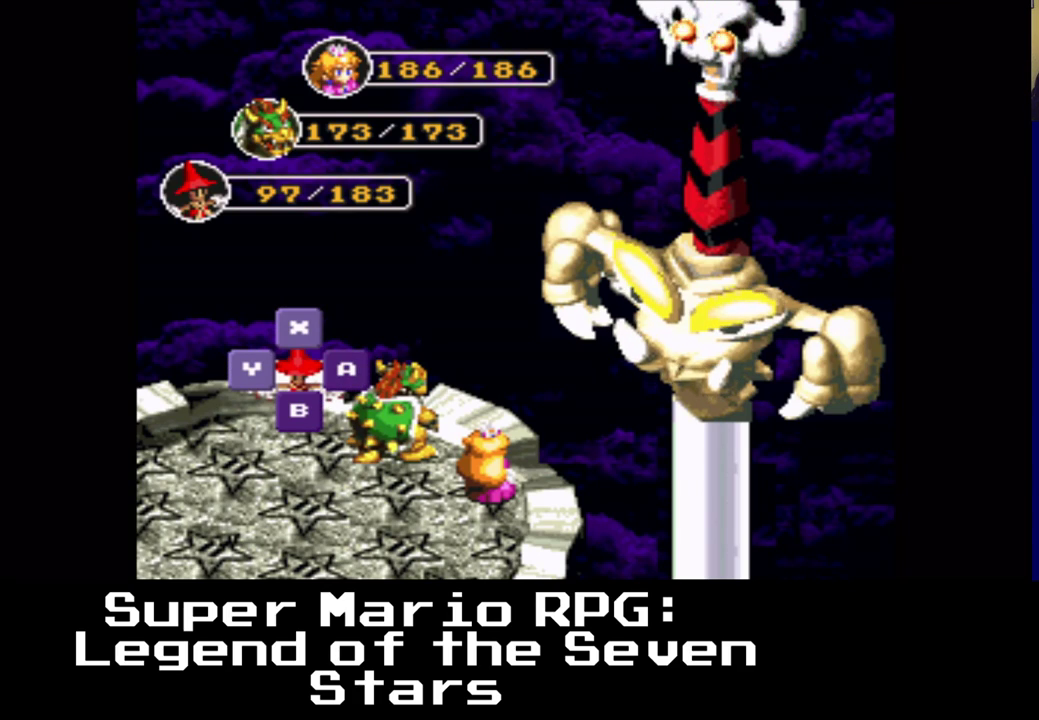
{"buttons": [], "events": []}
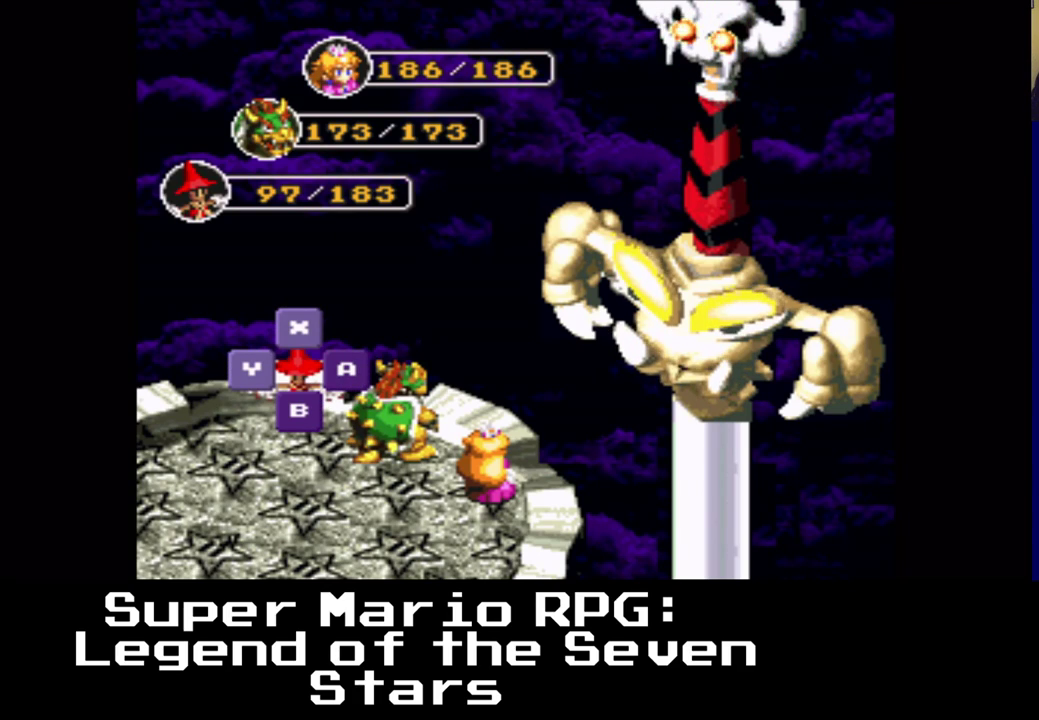
{"buttons": [], "events": [[133, "Y", "down"], [200, "Y", "up"]]}
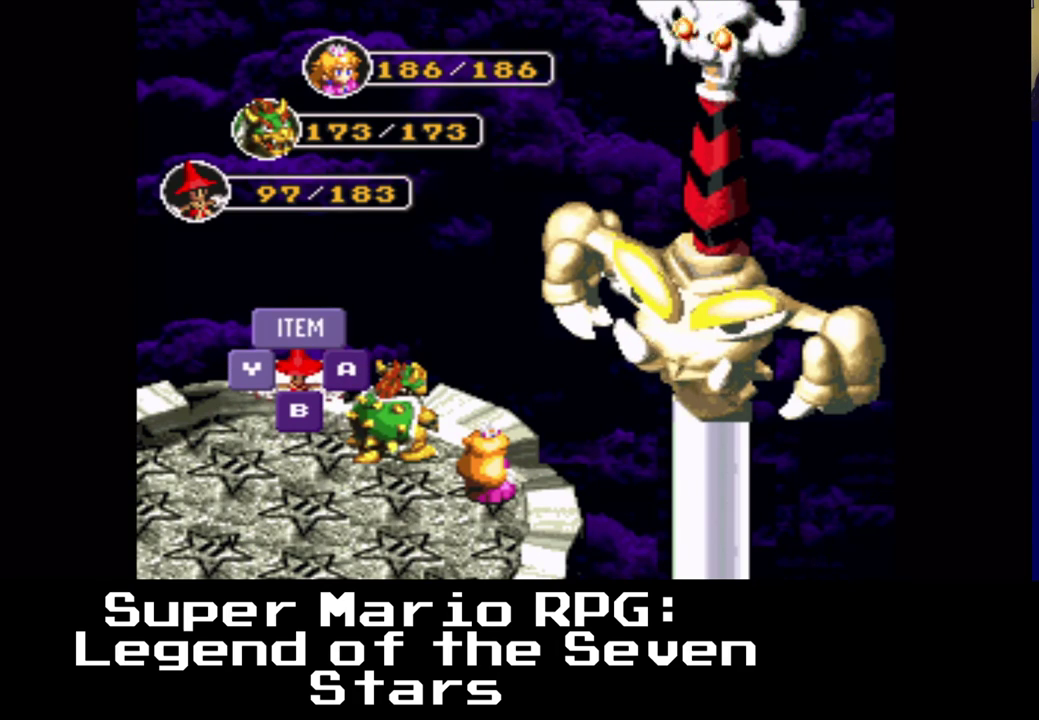
{"buttons": [], "events": []}
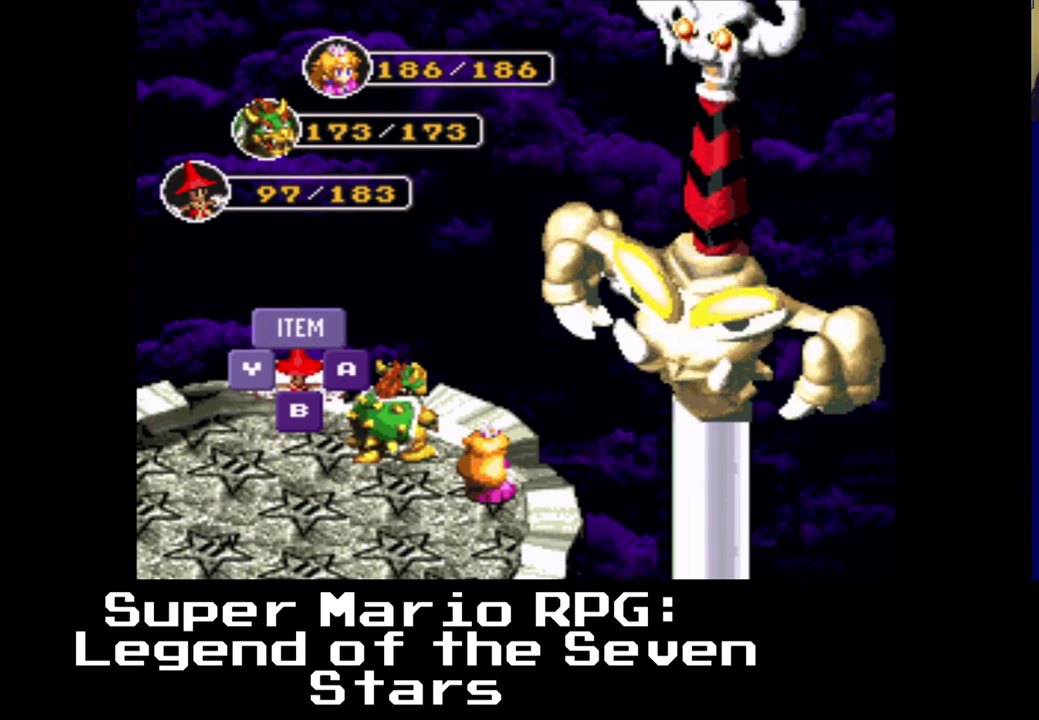
{"buttons": [], "events": [[333, "X", "down"], [450, "X", "up"]]}
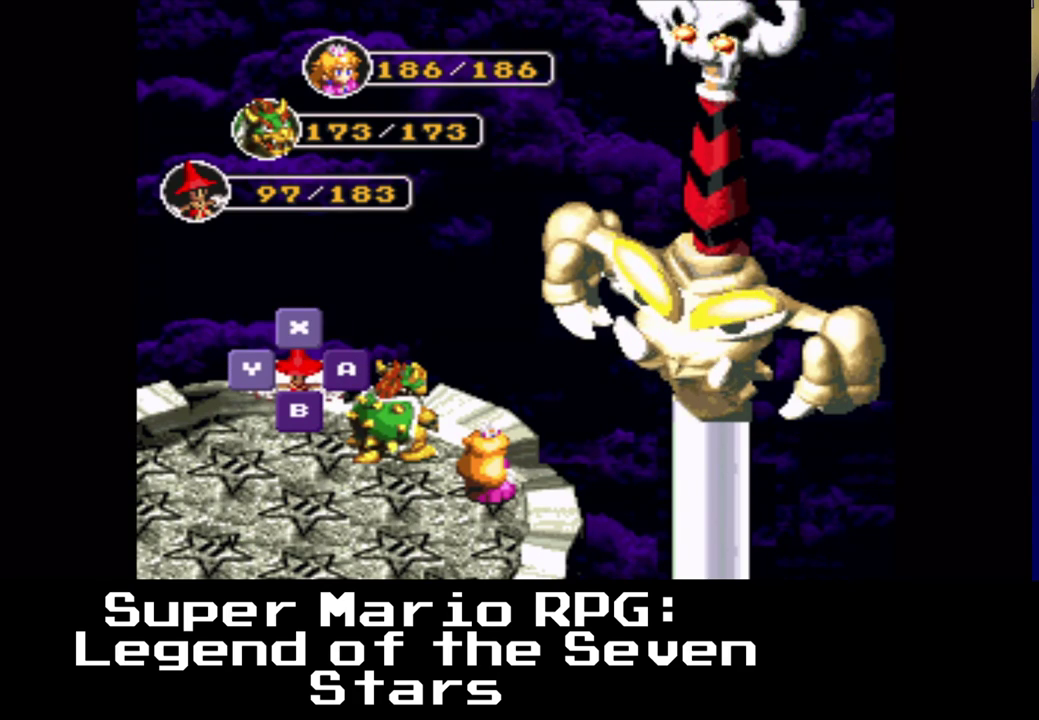
{"buttons": [], "events": []}
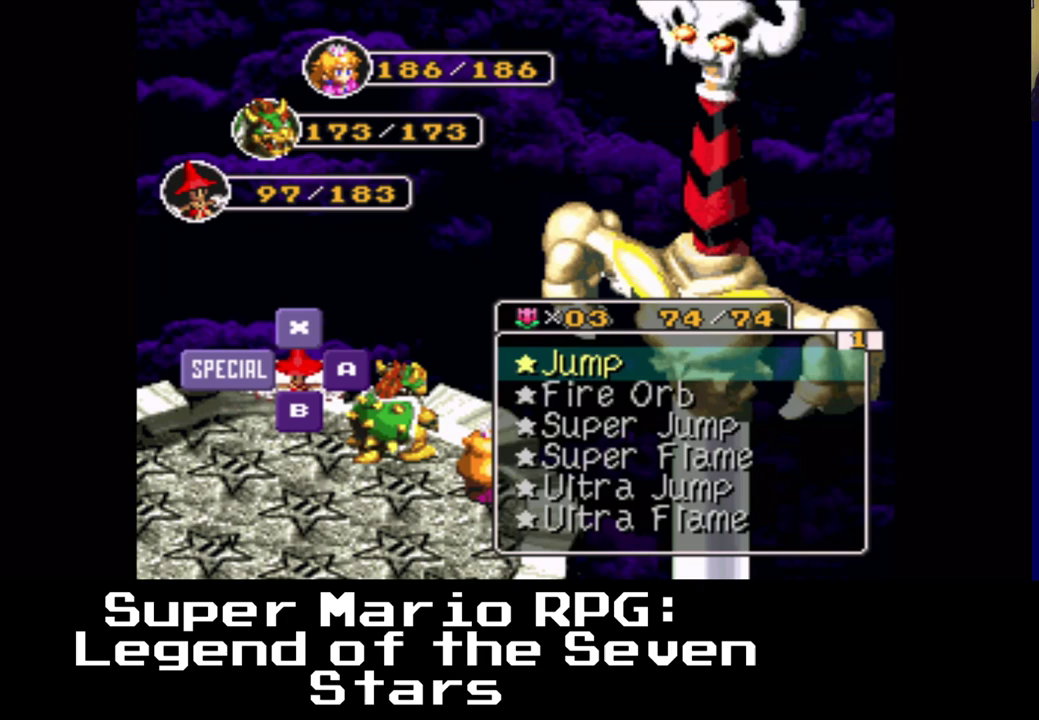
{"buttons": [], "events": []}
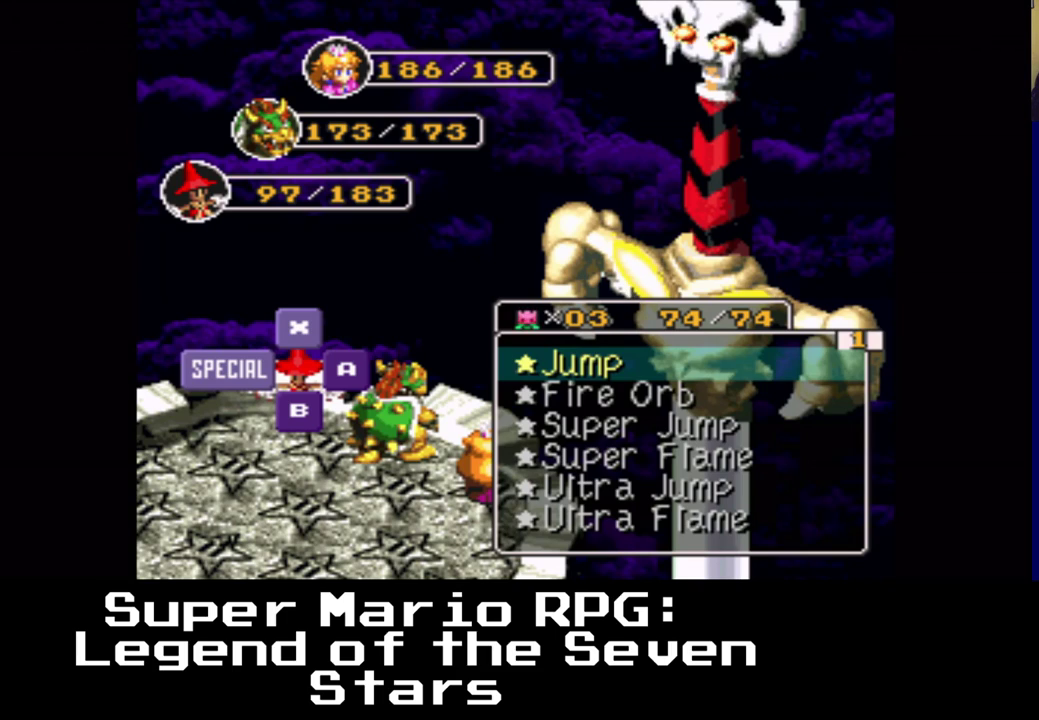
{"buttons": [], "events": [[167, "B", "down"], [267, "B", "up"]]}
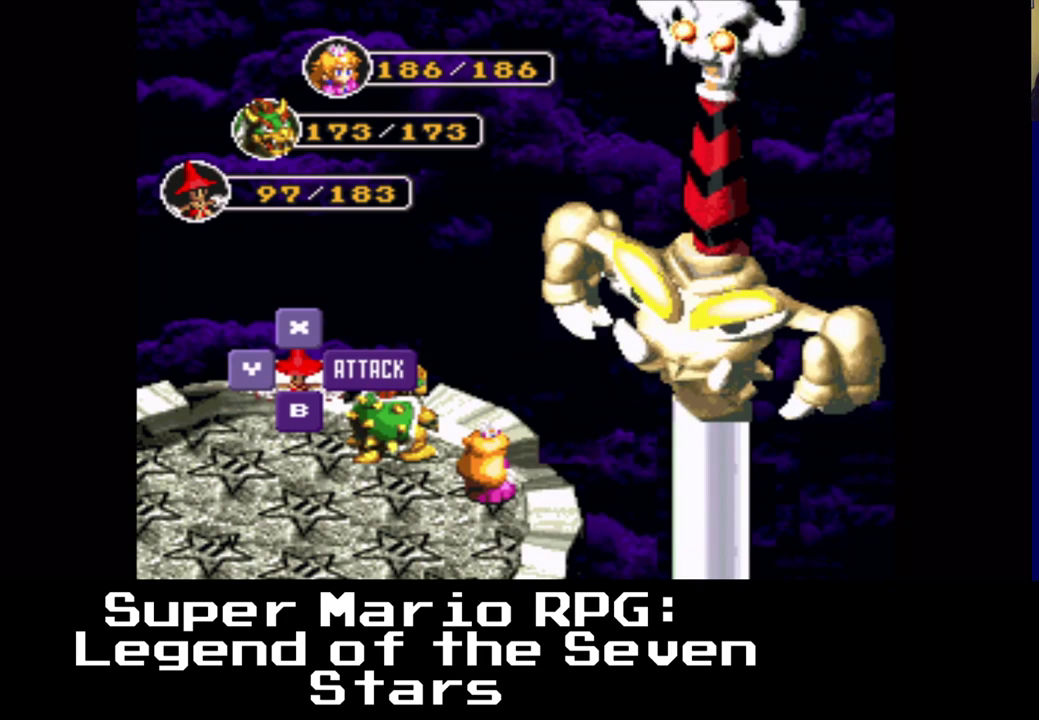
{"buttons": [], "events": []}
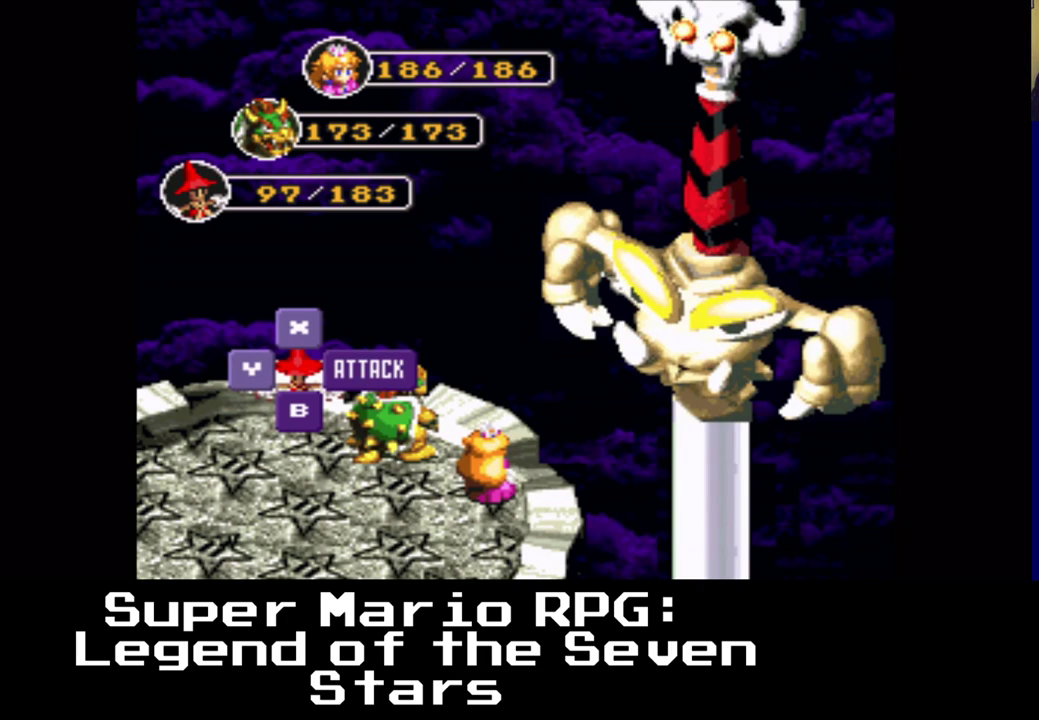
{"buttons": [], "events": [[17, "A", "down"], [100, "A", "up"]]}
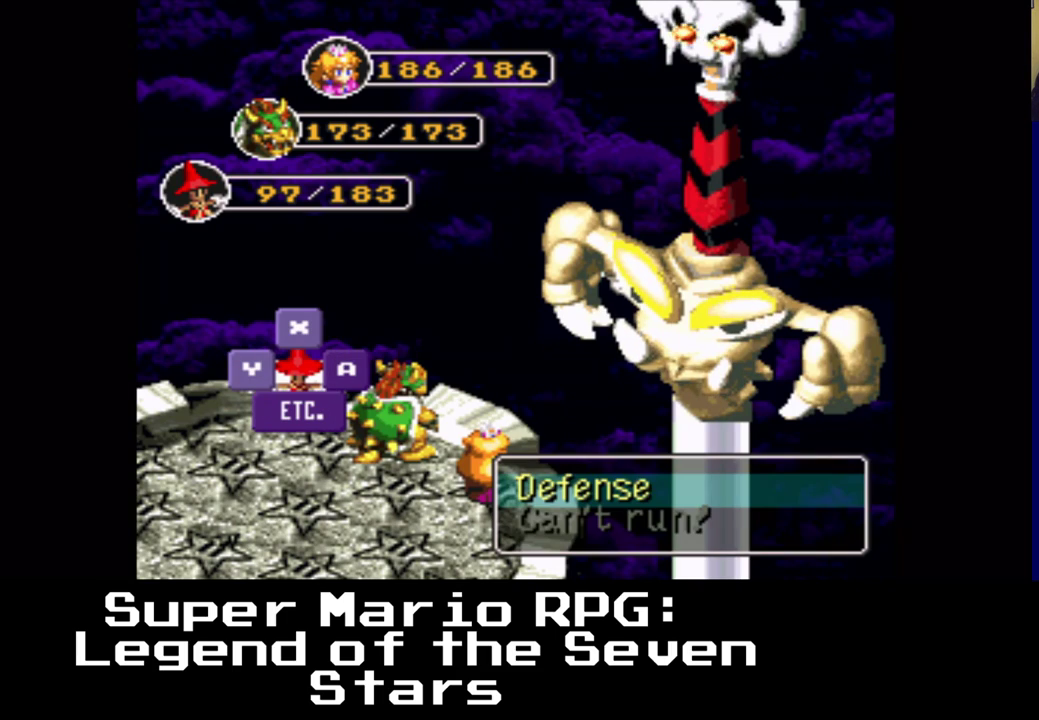
{"buttons": ["X"], "events": [[433, "X", "down"]]}
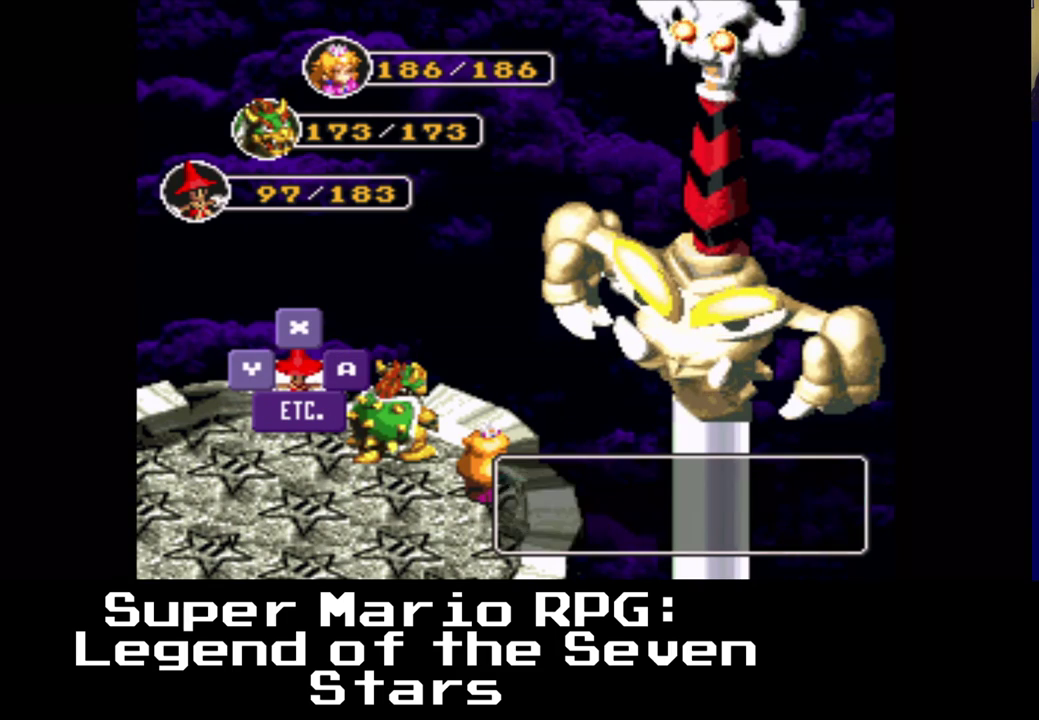
{"buttons": [], "events": [[67, "X", "up"]]}
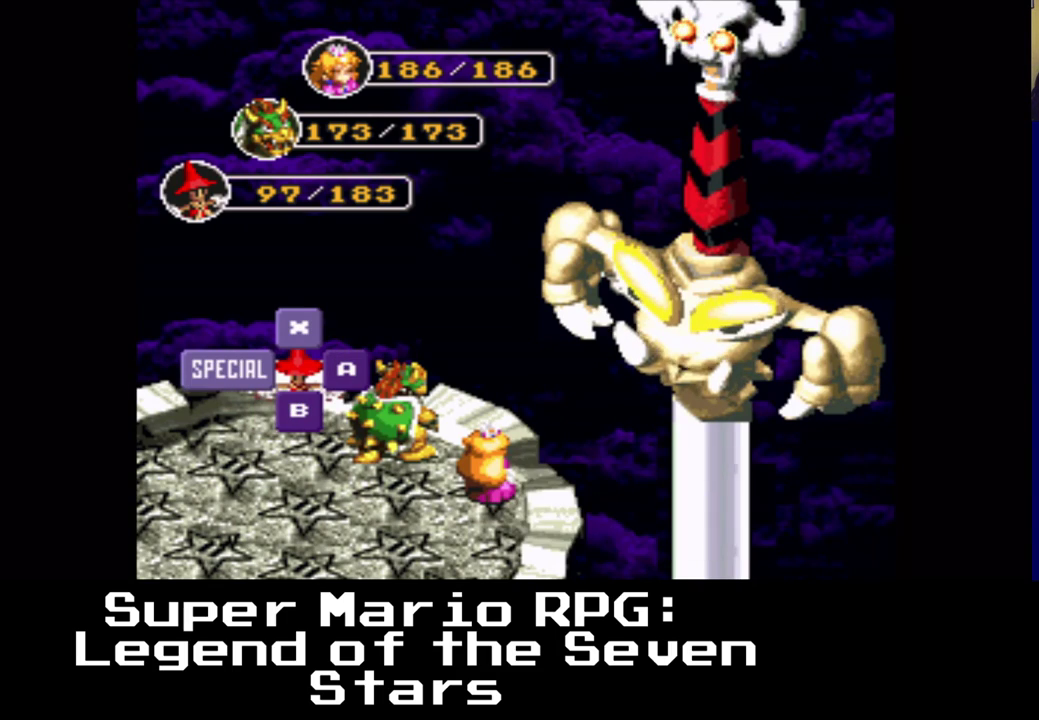
{"buttons": [], "events": []}
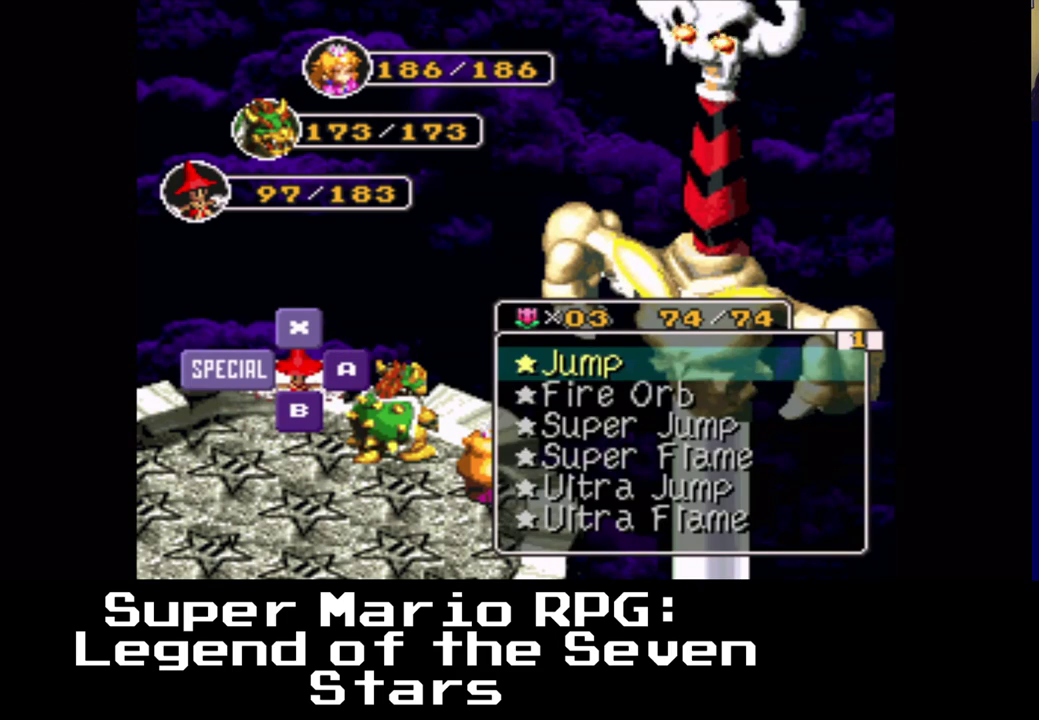
{"buttons": [], "events": [[150, "DPAD_DOWN", "down"], [267, "DPAD_DOWN", "up"], [400, "DPAD_DOWN", "down"], [450, "DPAD_DOWN", "up"]]}
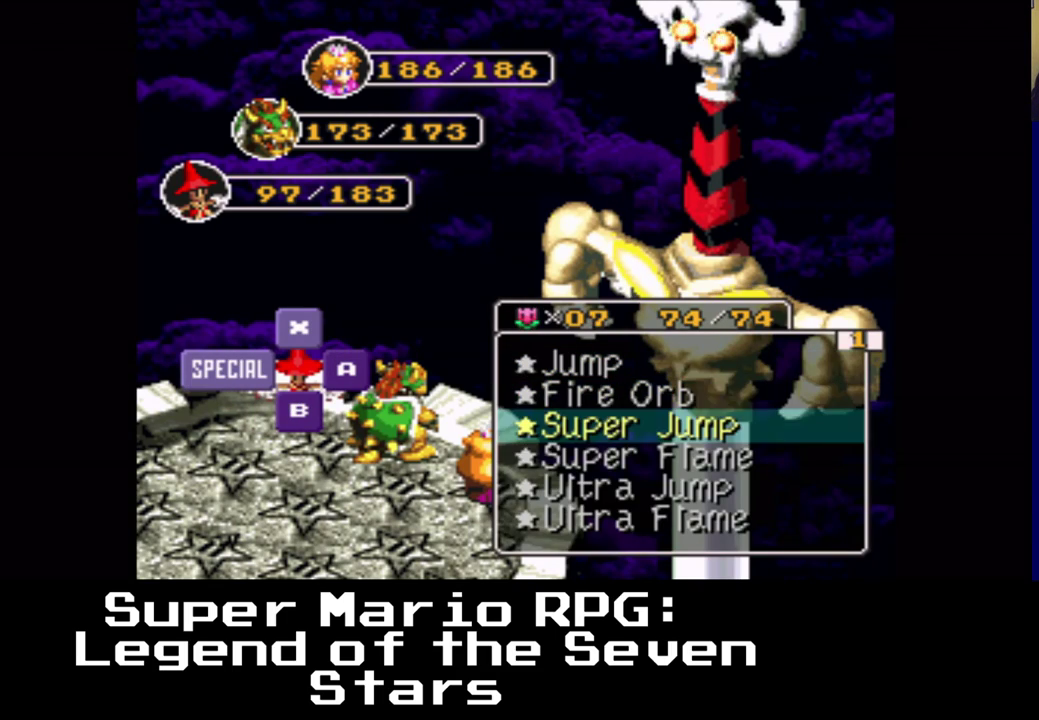
{"buttons": ["DPAD_DOWN"], "events": [[83, "DPAD_DOWN", "down"], [150, "DPAD_DOWN", "up"], [283, "DPAD_DOWN", "down"], [383, "DPAD_DOWN", "up"], [467, "DPAD_DOWN", "down"]]}
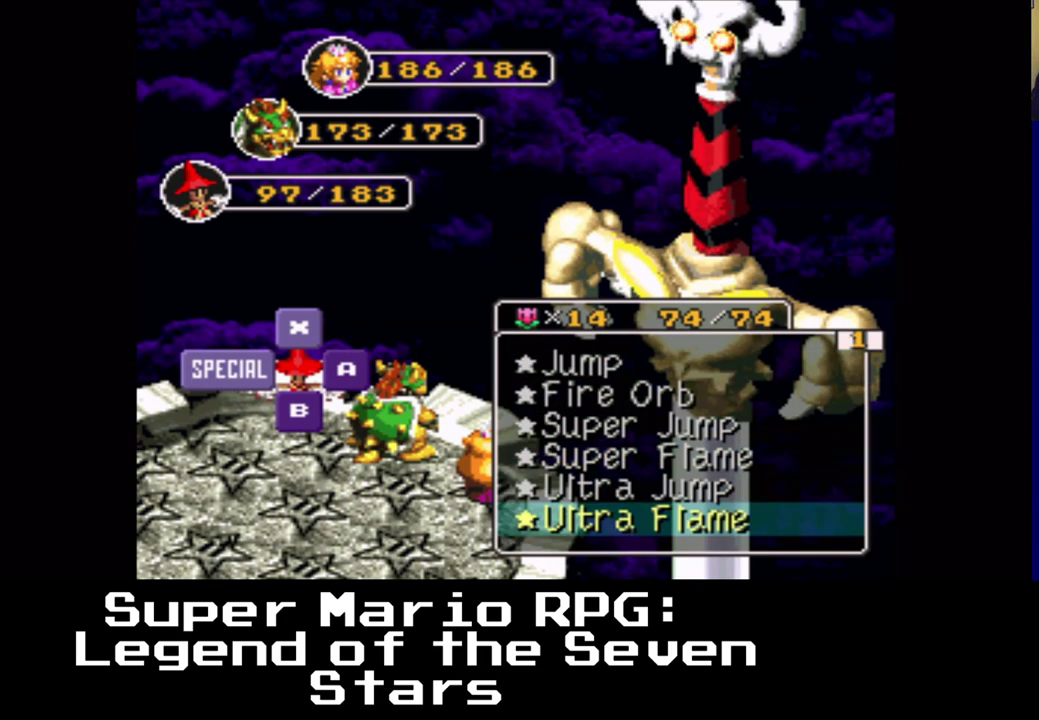
{"buttons": ["DPAD_DOWN"], "events": [[83, "DPAD_DOWN", "up"], [333, "DPAD_RIGHT", "down"], [350, "DPAD_DOWN", "down"], [417, "DPAD_RIGHT", "up"]]}
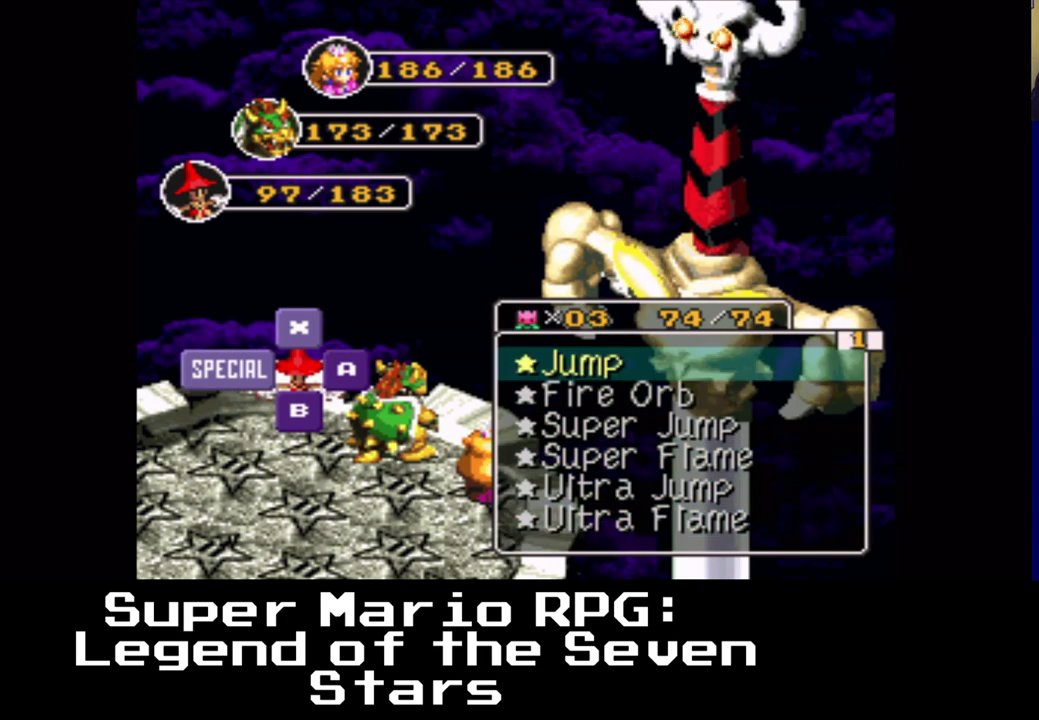
{"buttons": [], "events": [[17, "DPAD_DOWN", "up"]]}
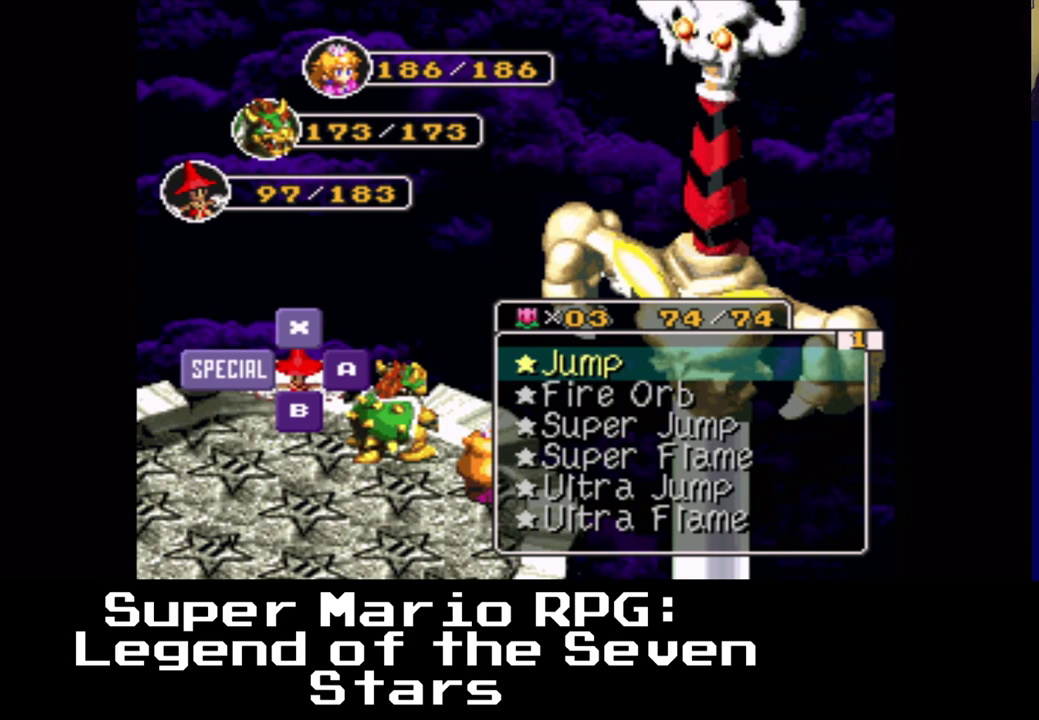
{"buttons": [], "events": []}
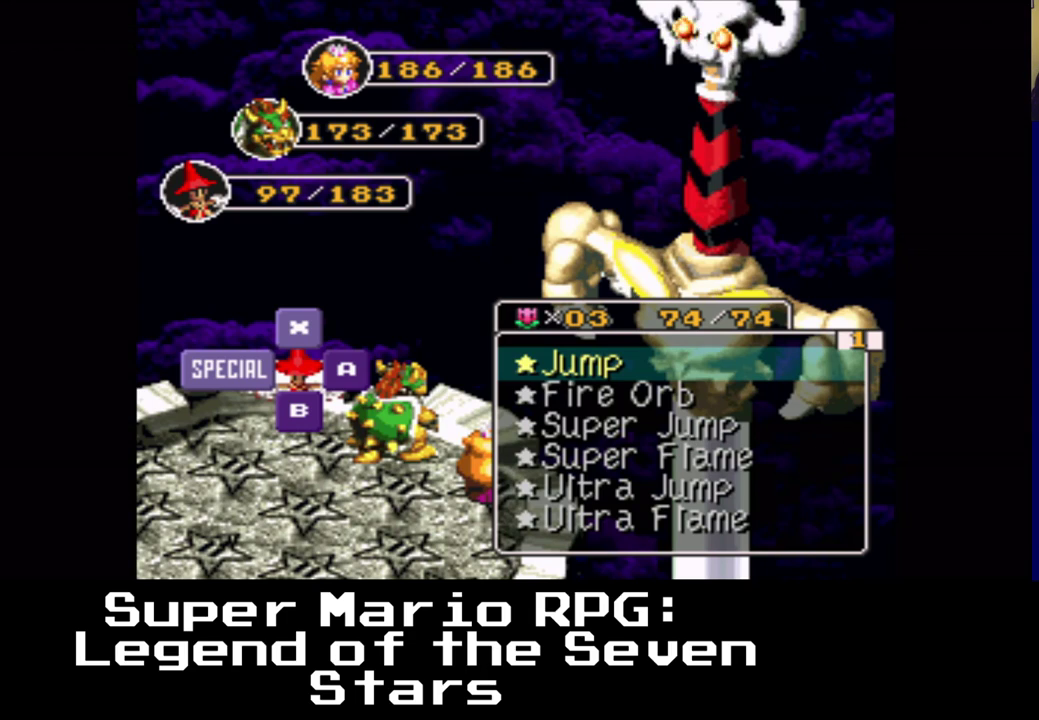
{"buttons": ["DPAD_DOWN"], "events": [[500, "DPAD_DOWN", "down"]]}
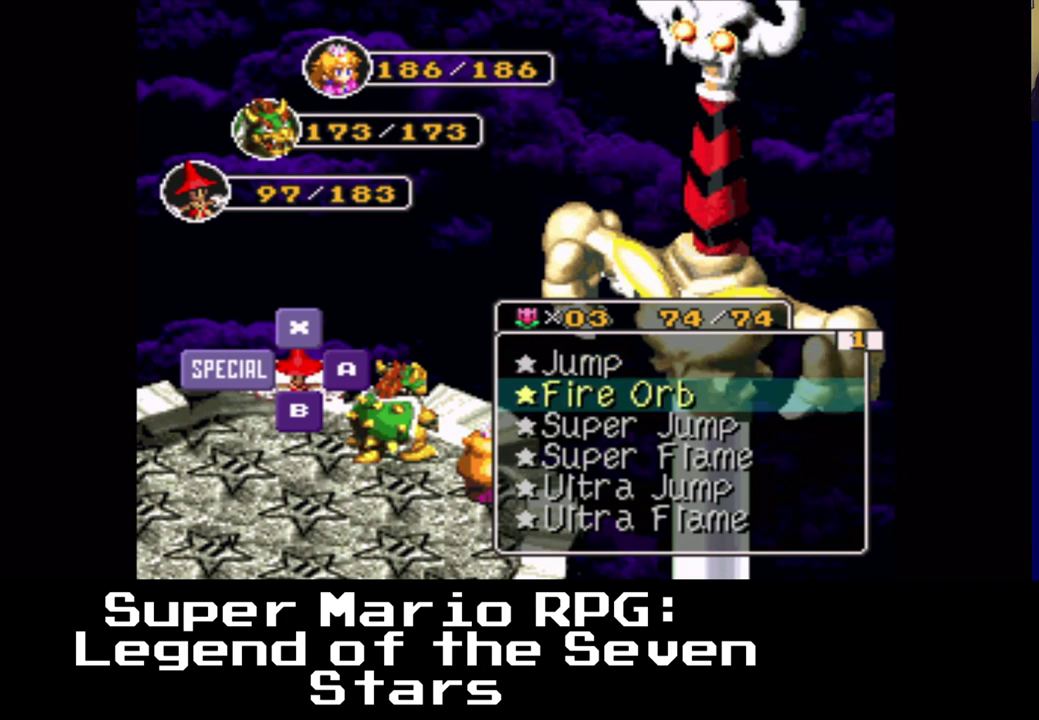
{"buttons": ["DPAD_DOWN"], "events": [[150, "DPAD_DOWN", "up"], [333, "DPAD_DOWN", "down"]]}